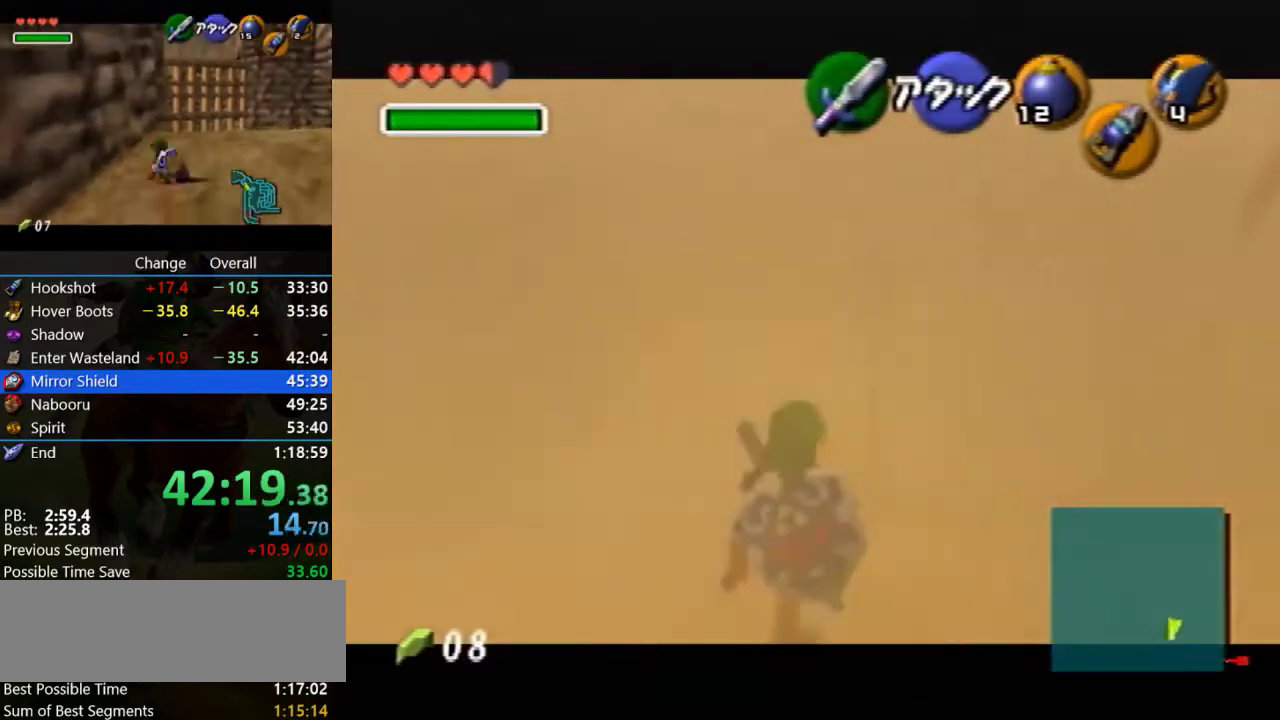
Gameplay with a controller (Nintendo layout); each line is a JSON object with the inputs held at the frame after it. "events" lists button and stick changes between this image and that frame as [ms after this image, input, new state], when the widget could be followed in between. Not read: C_UP L3 R3.
{"buttons": ["Z"], "left_stick": "down", "events": [[100, "left_stick", "down"]]}
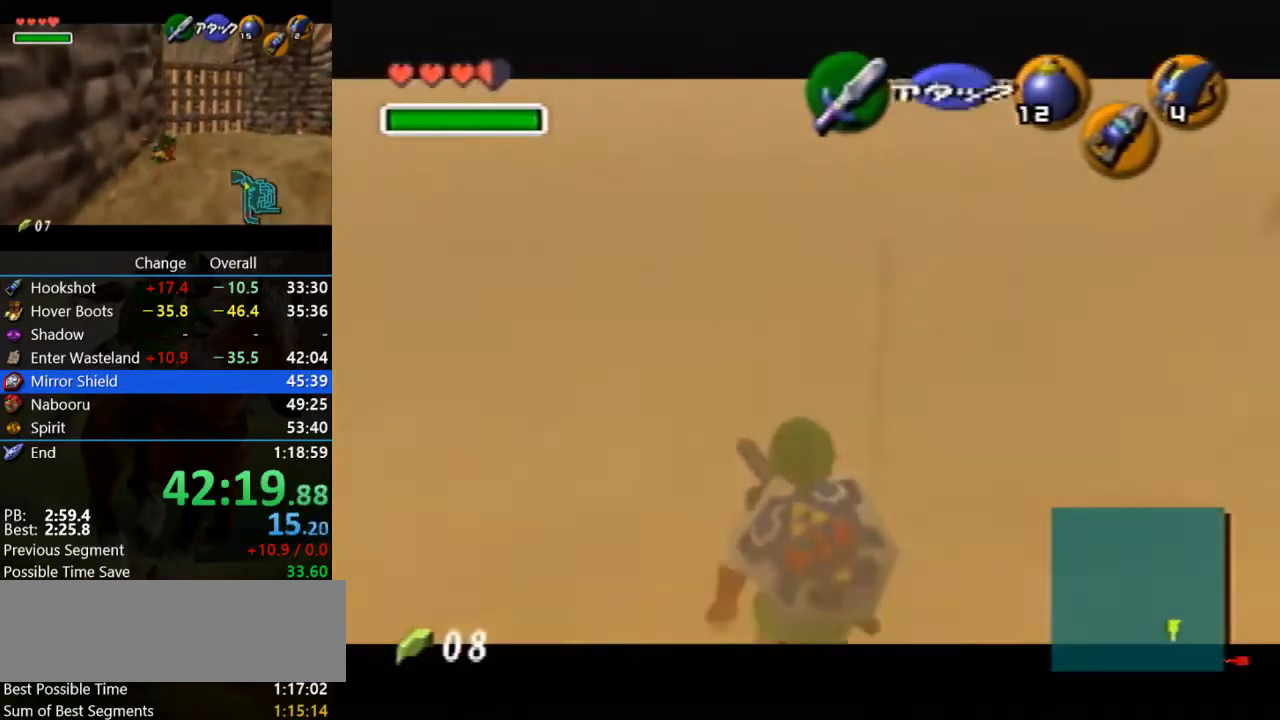
{"buttons": [], "left_stick": "down", "events": [[500, "Z", "up"]]}
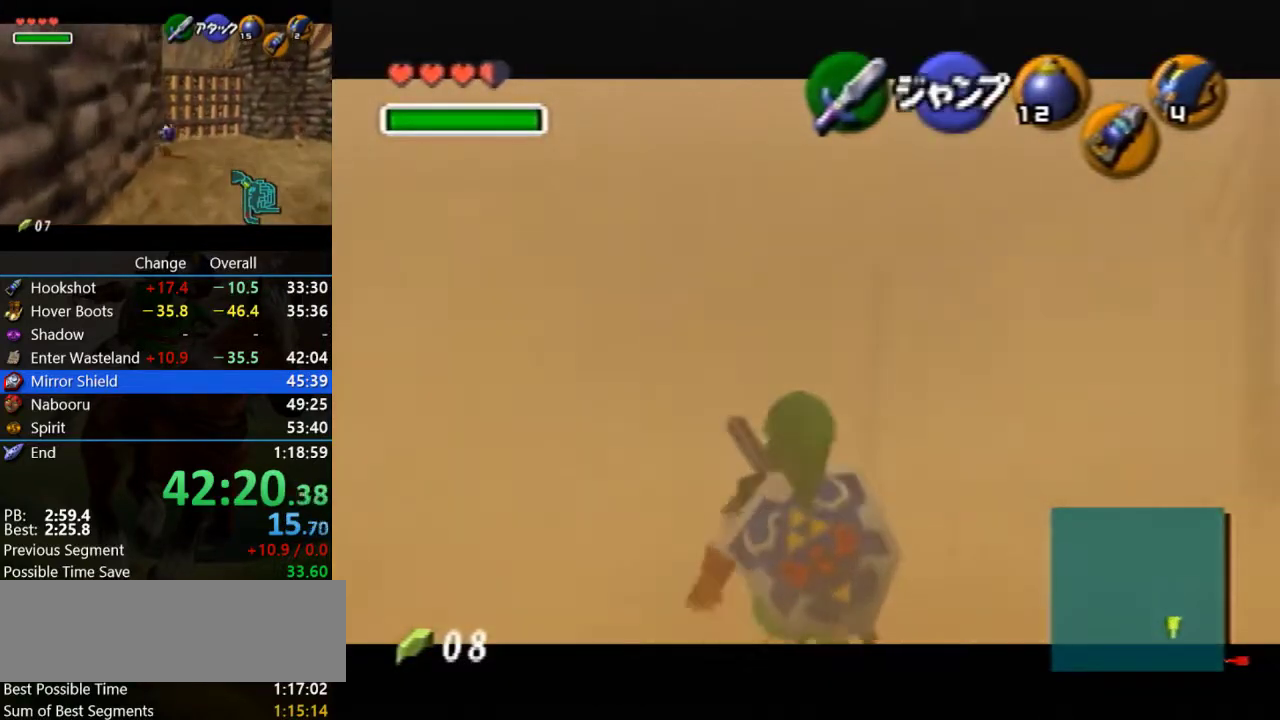
{"buttons": [], "left_stick": "up", "events": [[67, "left_stick", "down-right"], [167, "A", "down"], [233, "Z", "down"], [300, "left_stick", "down"], [367, "left_stick", "center"], [433, "A", "up"], [467, "Z", "up"], [500, "left_stick", "up"]]}
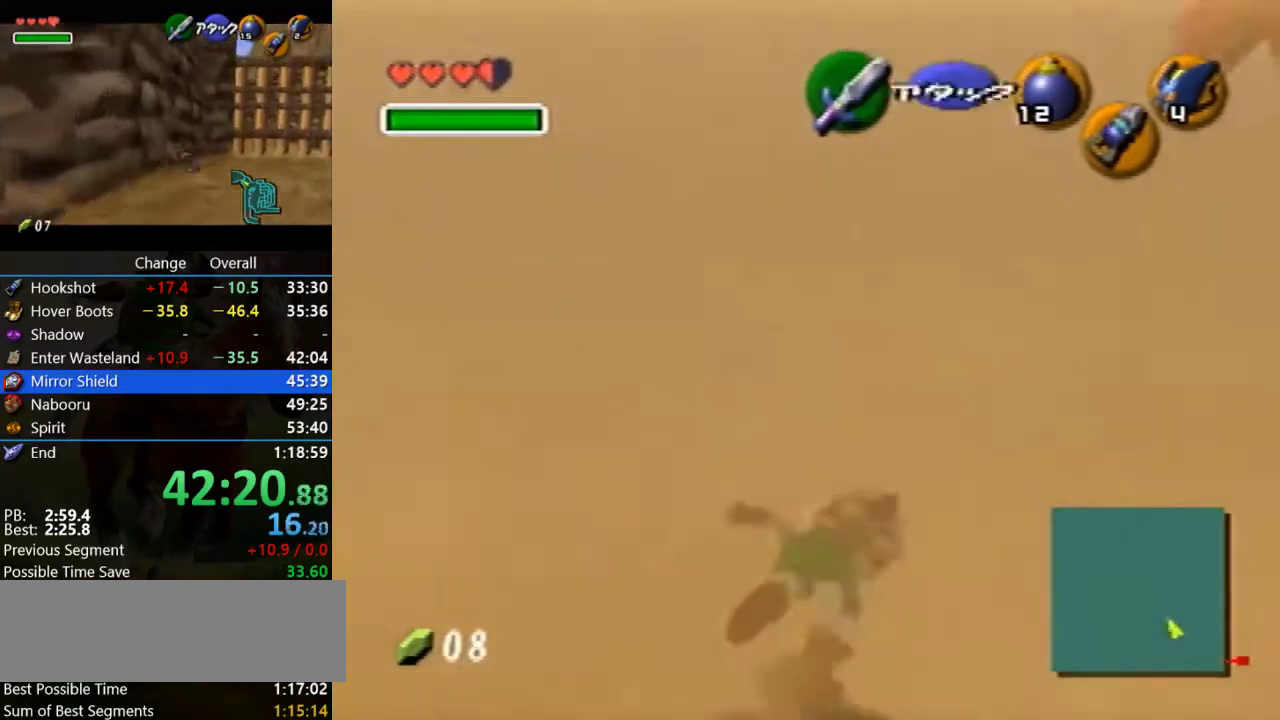
{"buttons": [], "left_stick": "up", "events": []}
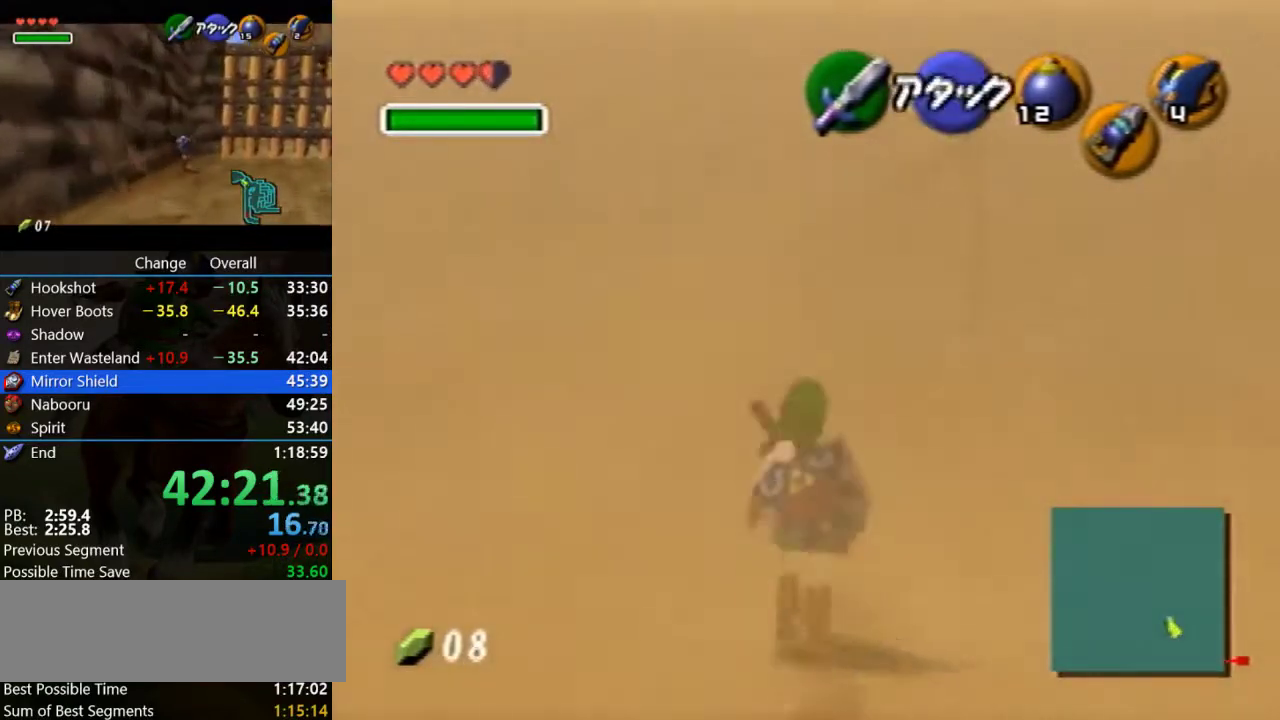
{"buttons": [], "left_stick": "up", "events": [[33, "A", "down"], [367, "A", "up"]]}
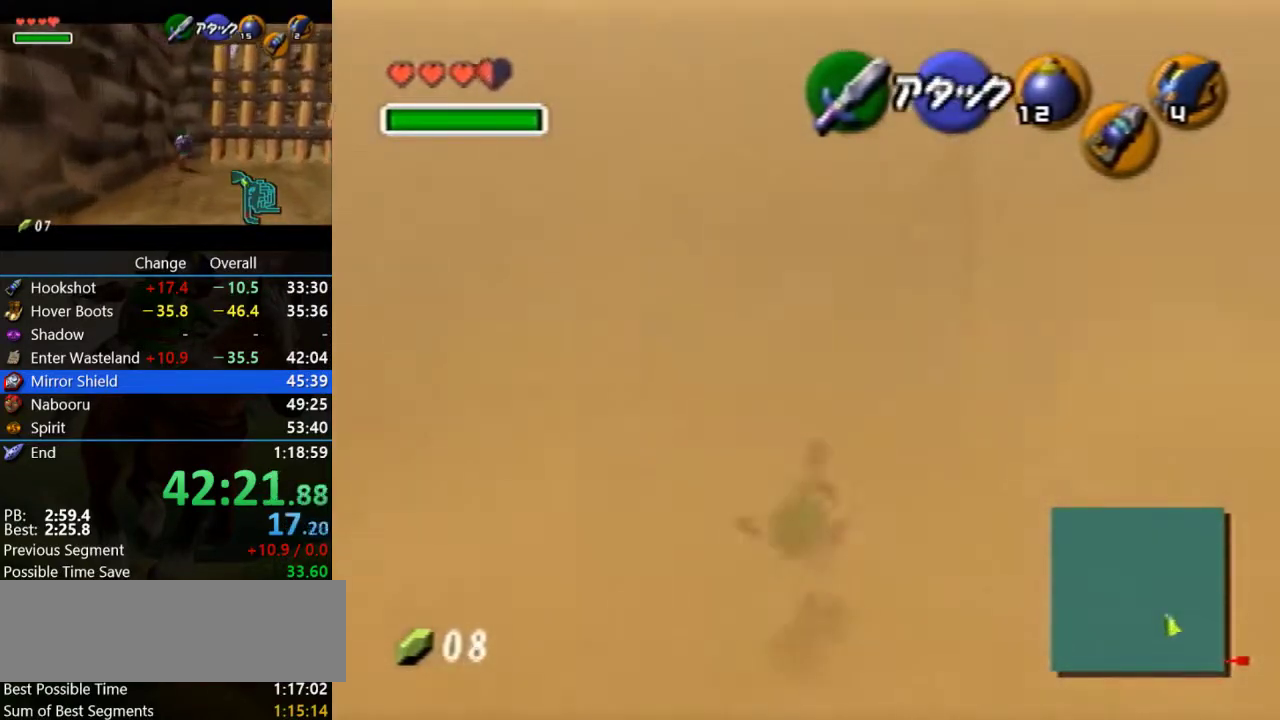
{"buttons": ["A"], "left_stick": "up", "events": [[333, "A", "down"]]}
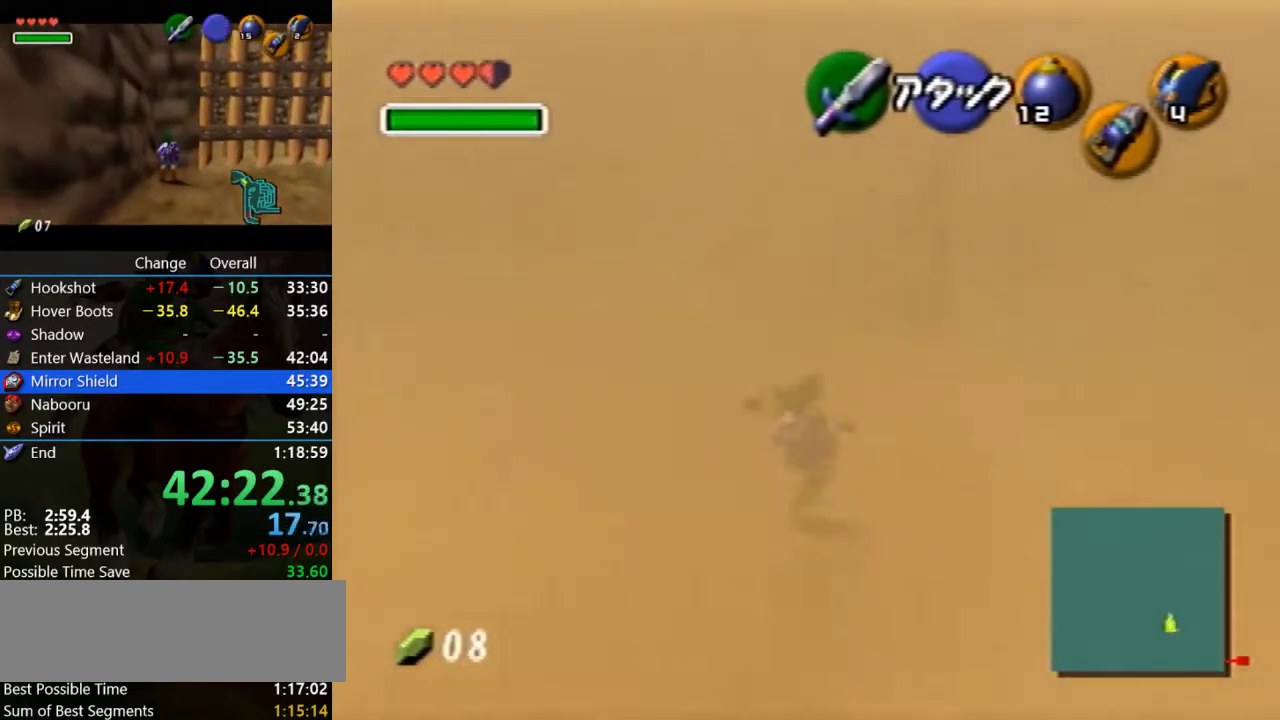
{"buttons": [], "left_stick": "up-left", "events": [[167, "A", "up"], [467, "left_stick", "up-left"]]}
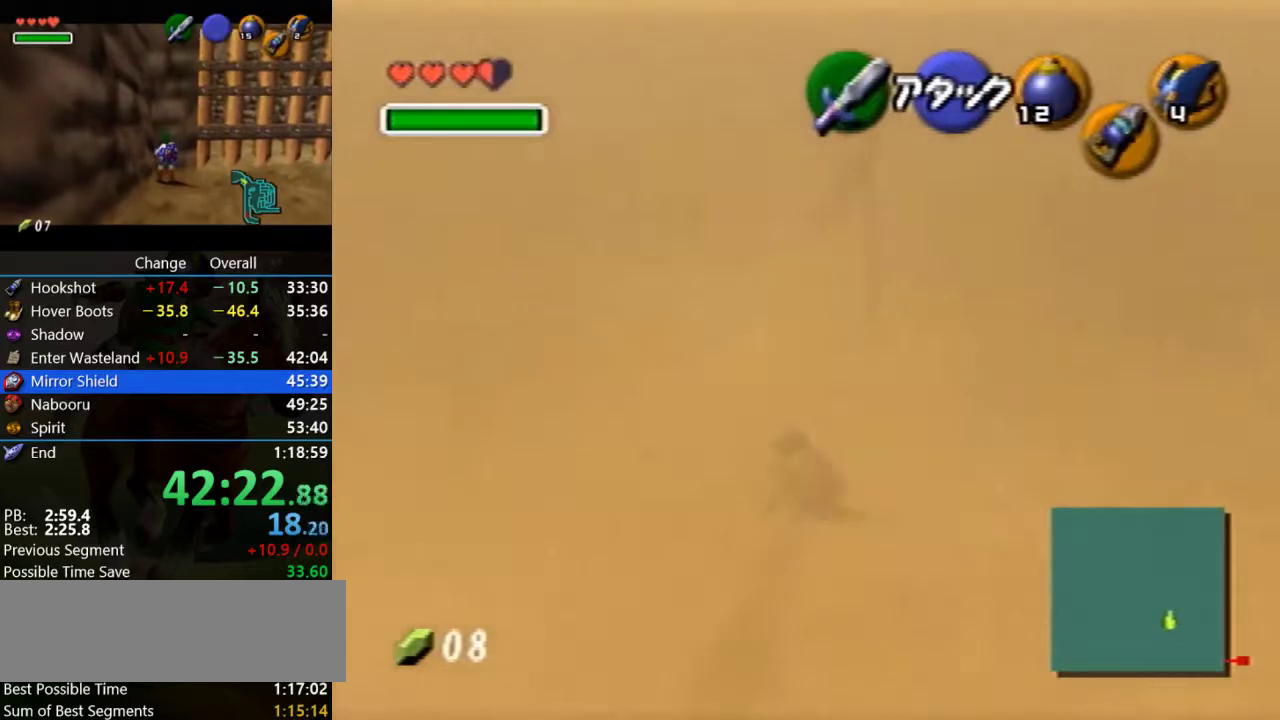
{"buttons": [], "left_stick": "up", "events": [[167, "A", "down"], [333, "left_stick", "up"], [467, "A", "up"]]}
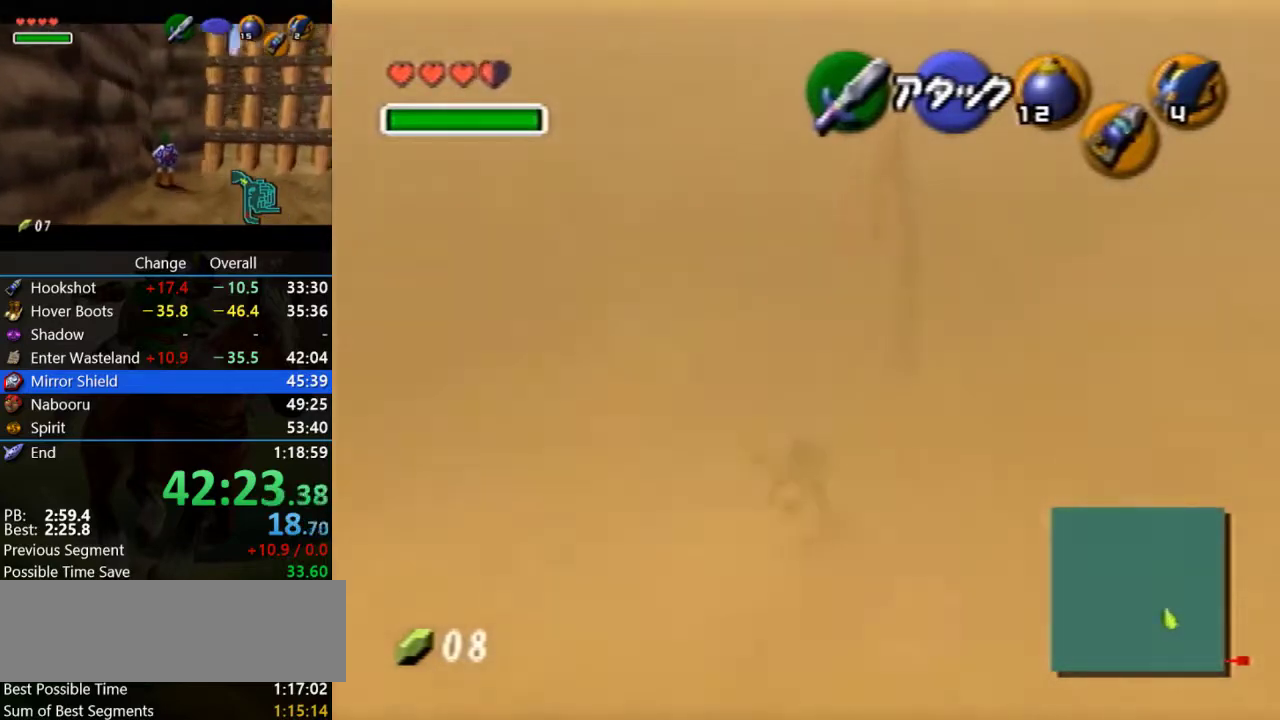
{"buttons": ["C_LEFT"], "left_stick": "up", "events": [[333, "C_LEFT", "down"]]}
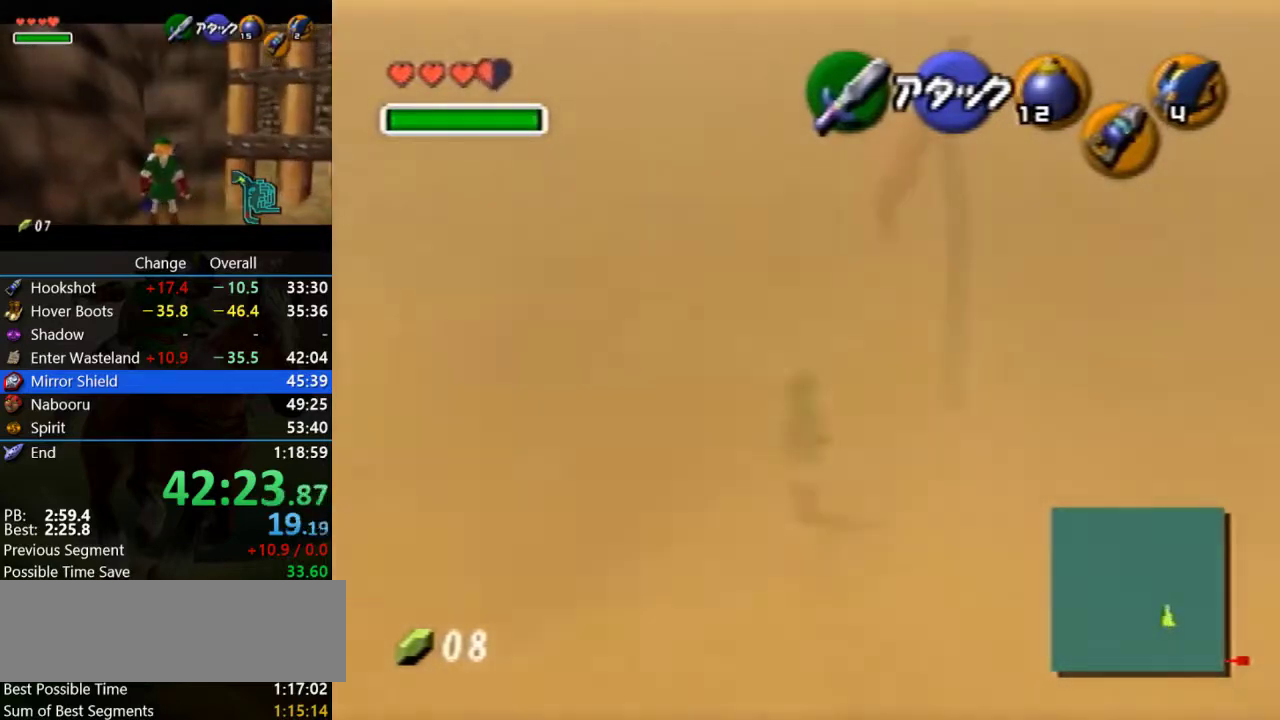
{"buttons": ["Z"], "left_stick": "down", "events": [[33, "C_LEFT", "up"], [100, "left_stick", "center"], [167, "left_stick", "down"], [267, "Z", "down"]]}
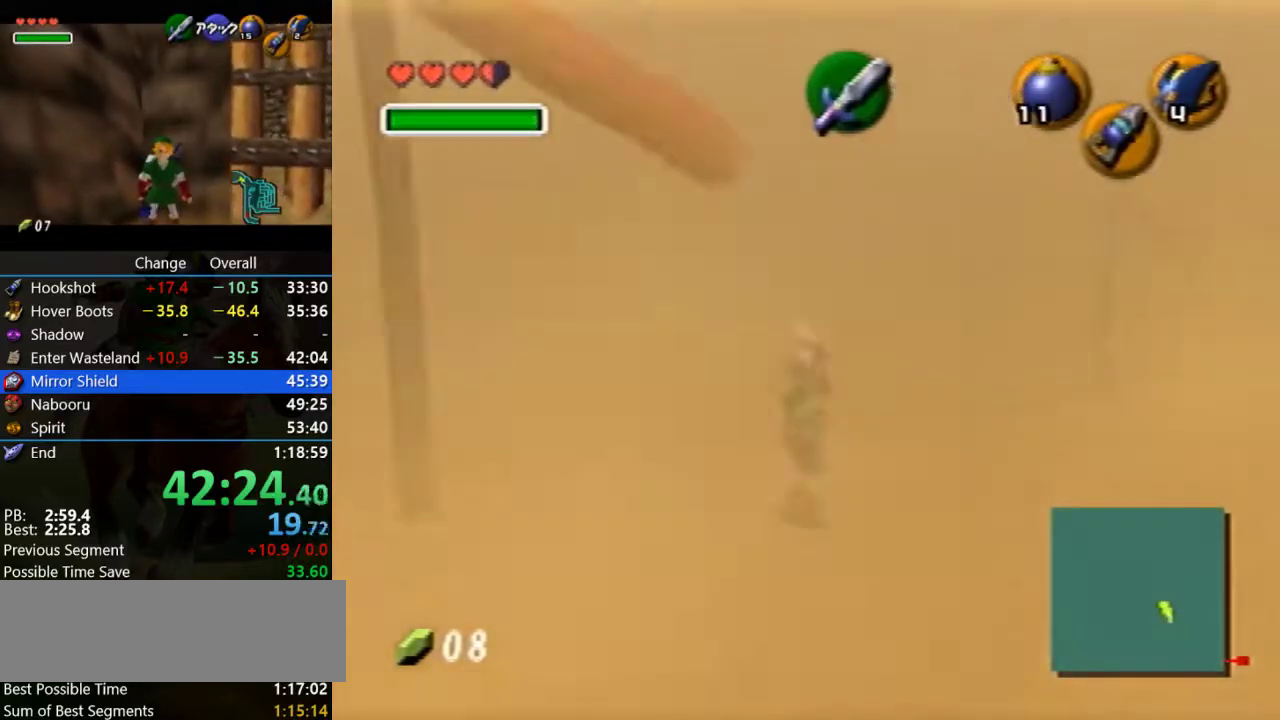
{"buttons": ["Z"], "left_stick": "down", "events": []}
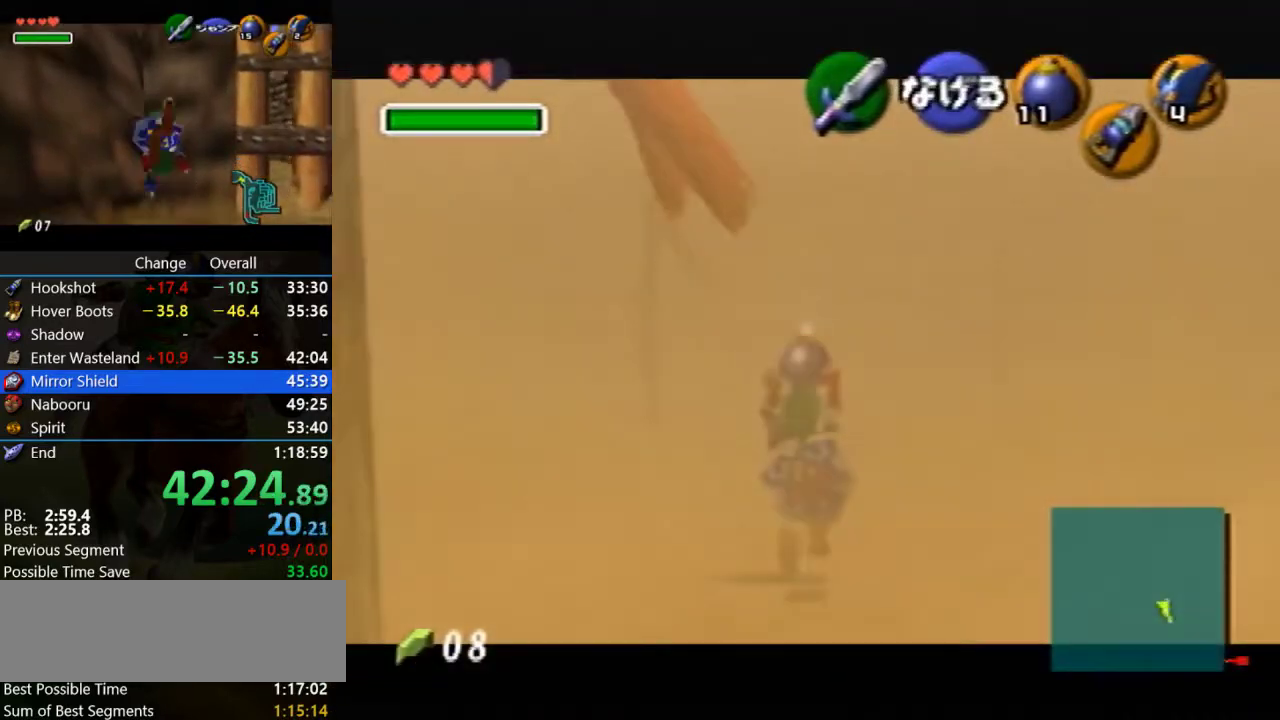
{"buttons": ["Z"], "left_stick": "down", "events": []}
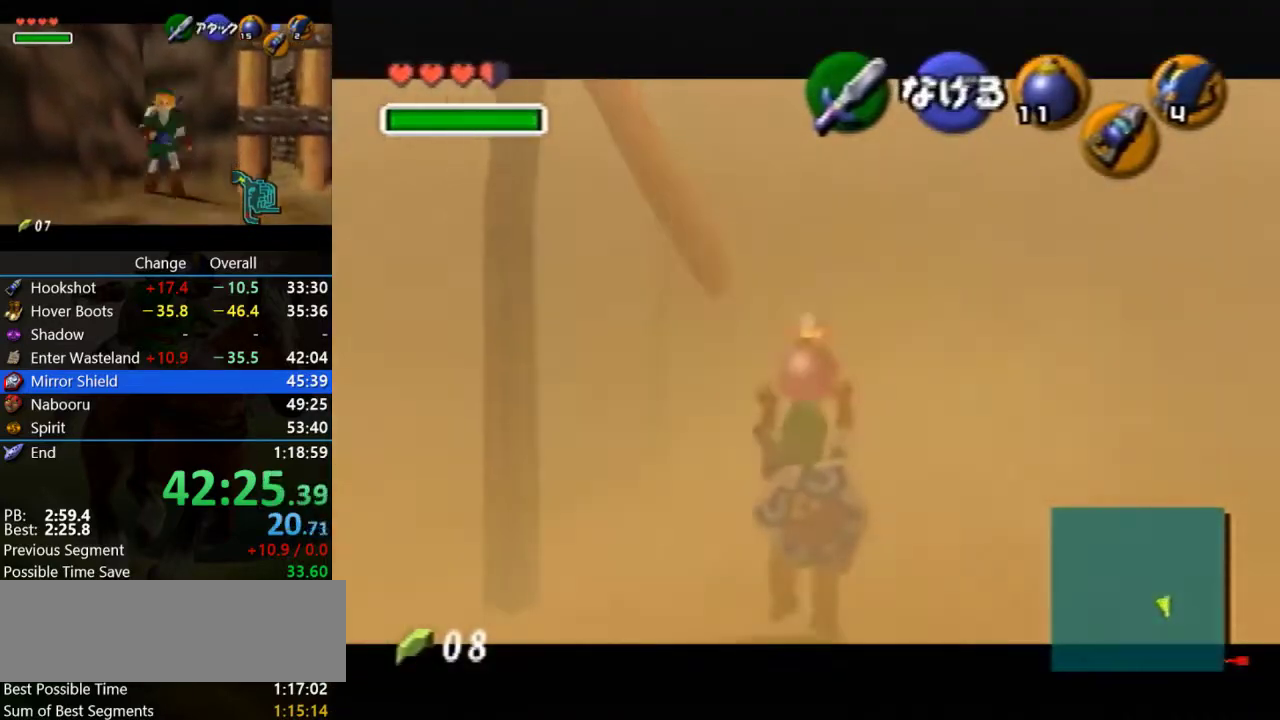
{"buttons": ["Z"], "left_stick": "down", "events": []}
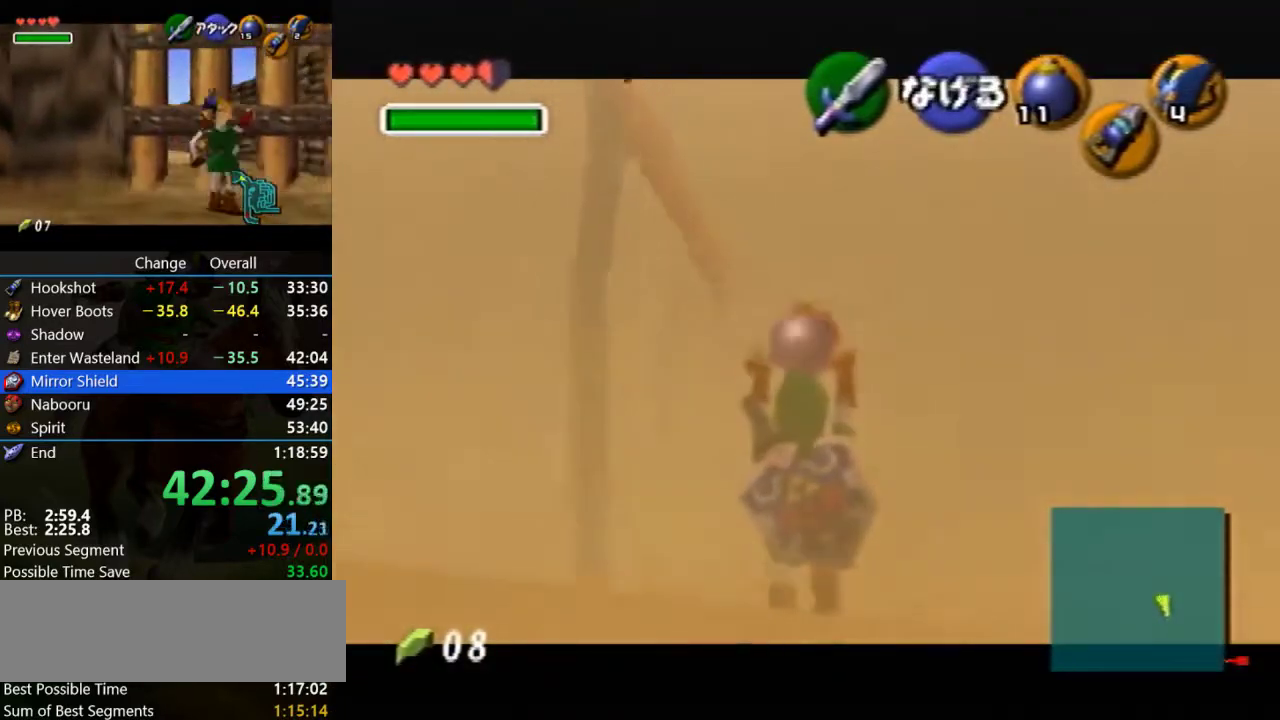
{"buttons": ["Z"], "left_stick": "down", "events": []}
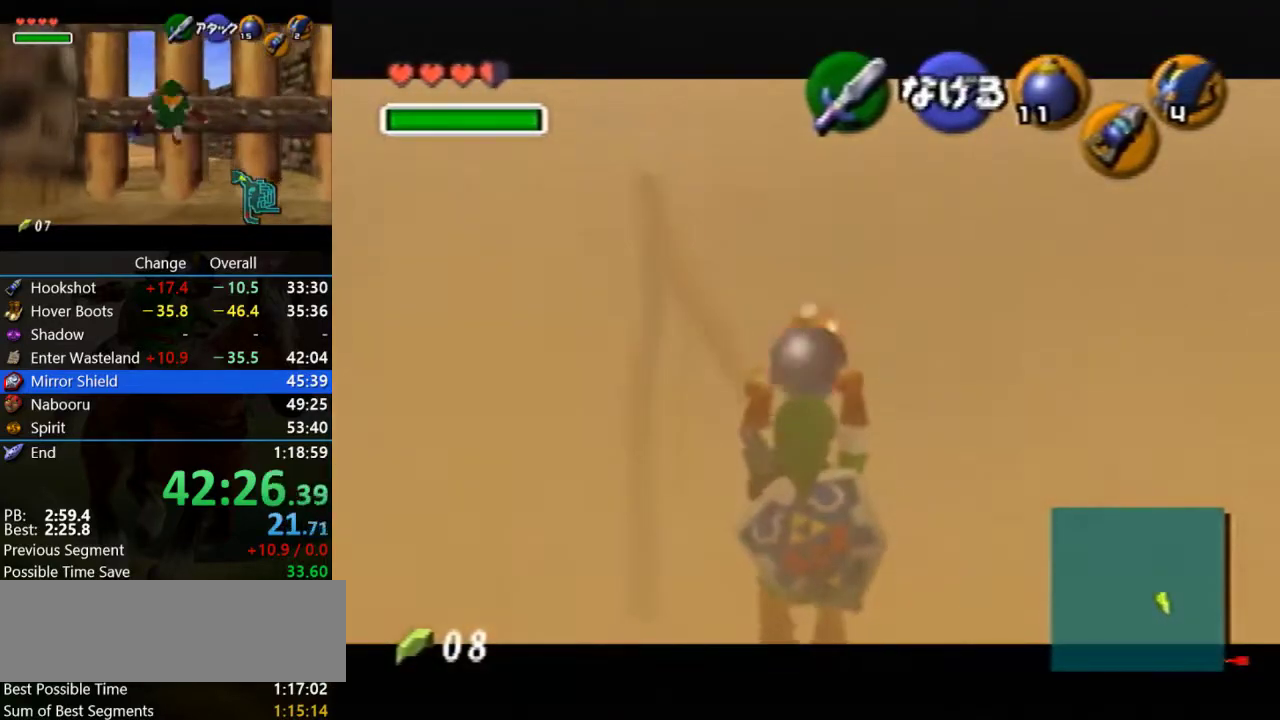
{"buttons": ["R1", "Z"], "left_stick": "center", "events": [[233, "R1", "down"], [433, "left_stick", "center"]]}
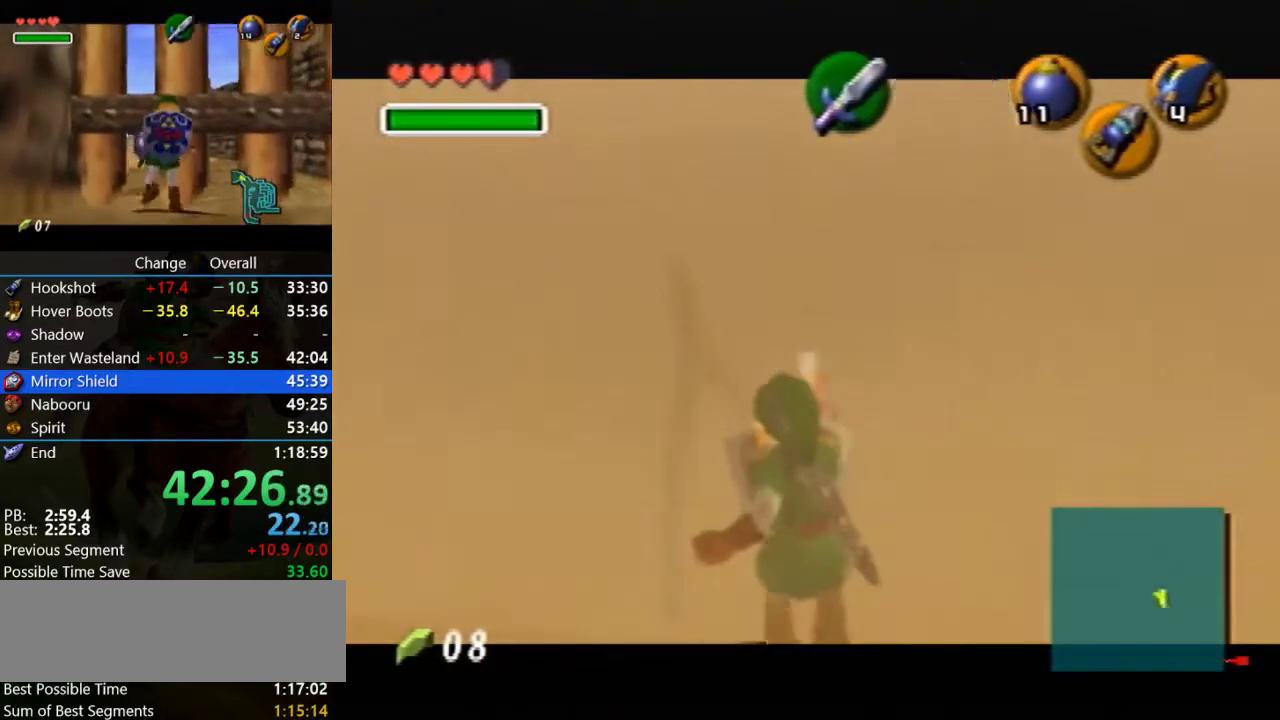
{"buttons": [], "left_stick": "center", "events": [[133, "A", "down"], [300, "A", "up"], [300, "R1", "up"], [300, "Z", "up"]]}
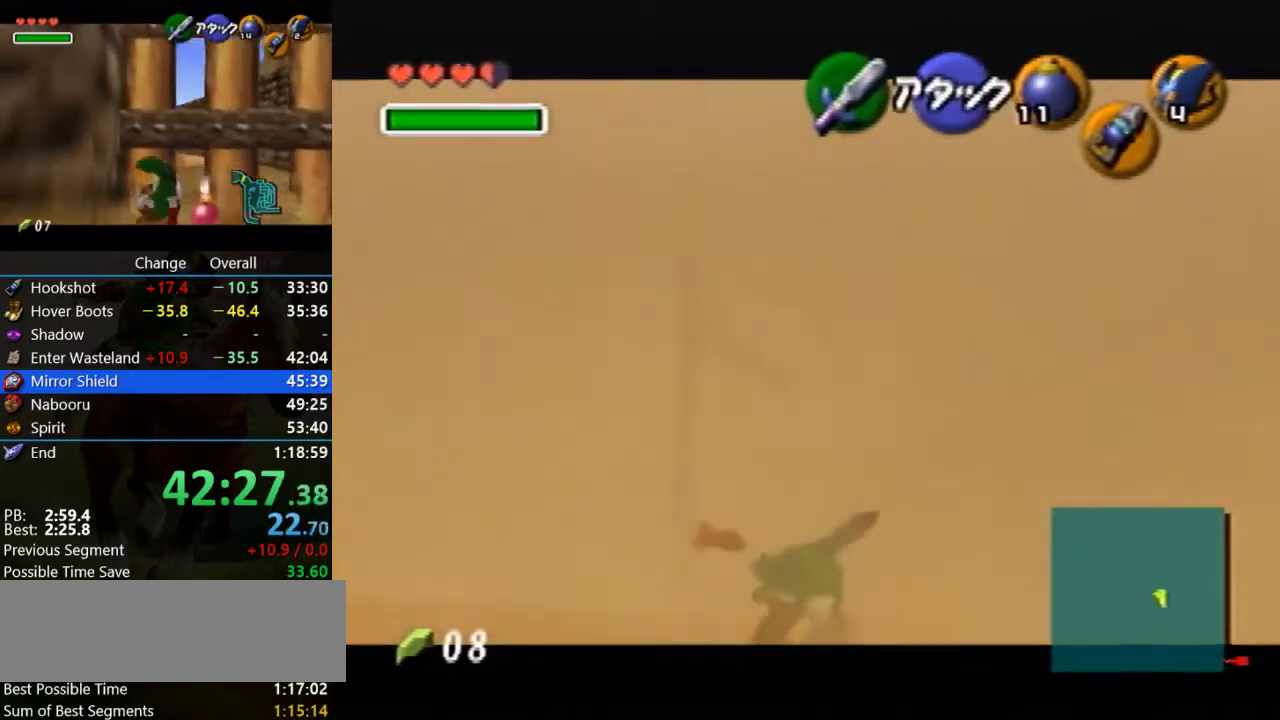
{"buttons": ["R1", "Z"], "left_stick": "center", "events": [[167, "R1", "down"], [200, "Z", "down"]]}
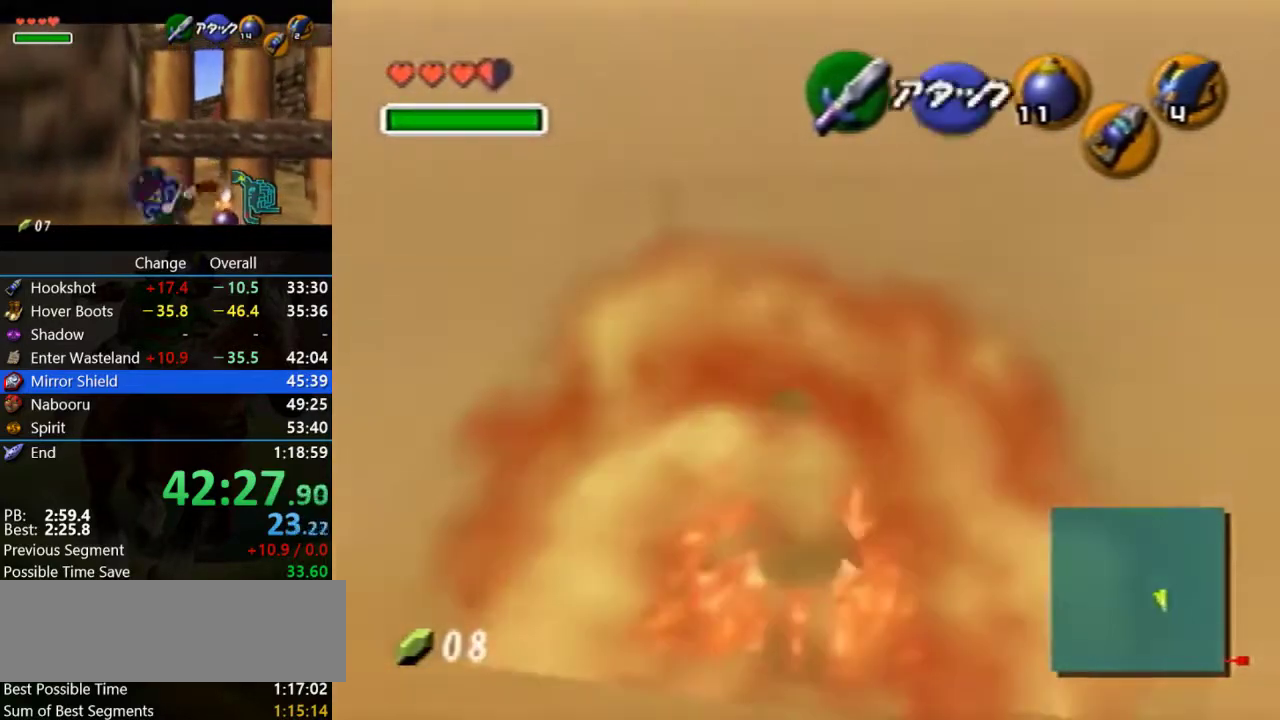
{"buttons": ["Z"], "left_stick": "center", "events": [[300, "R1", "up"]]}
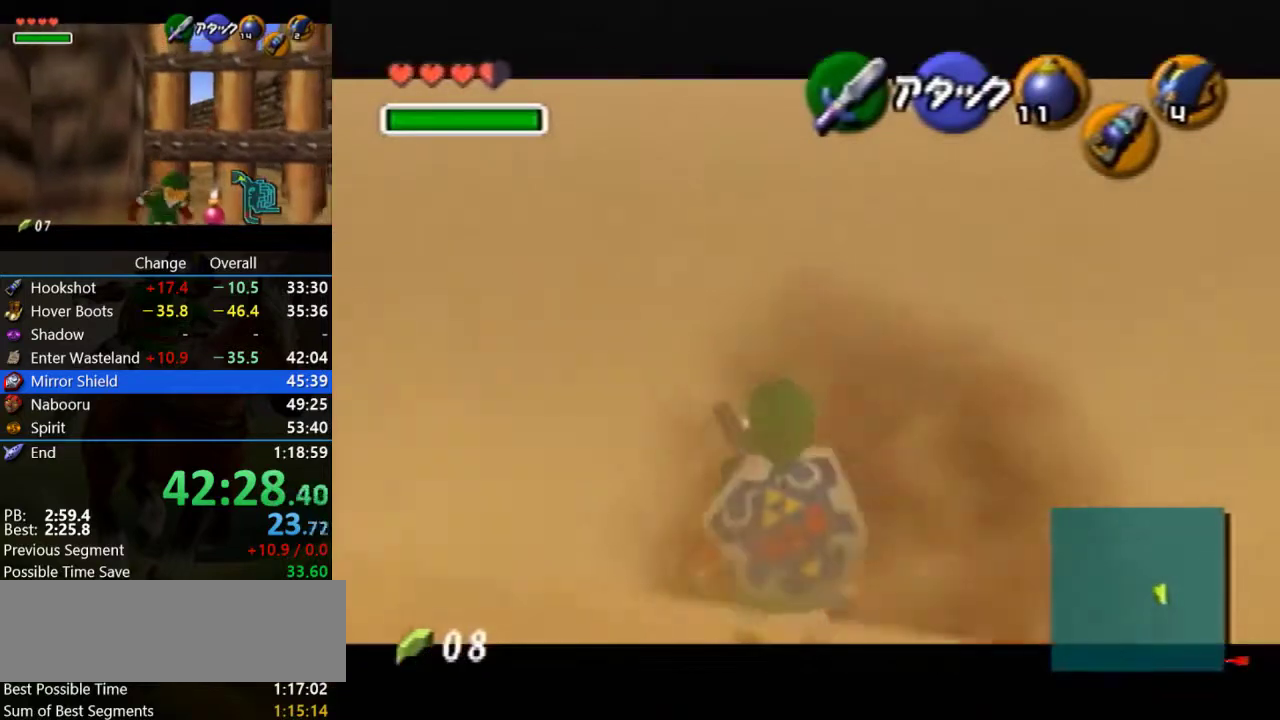
{"buttons": ["Z"], "left_stick": "center", "events": []}
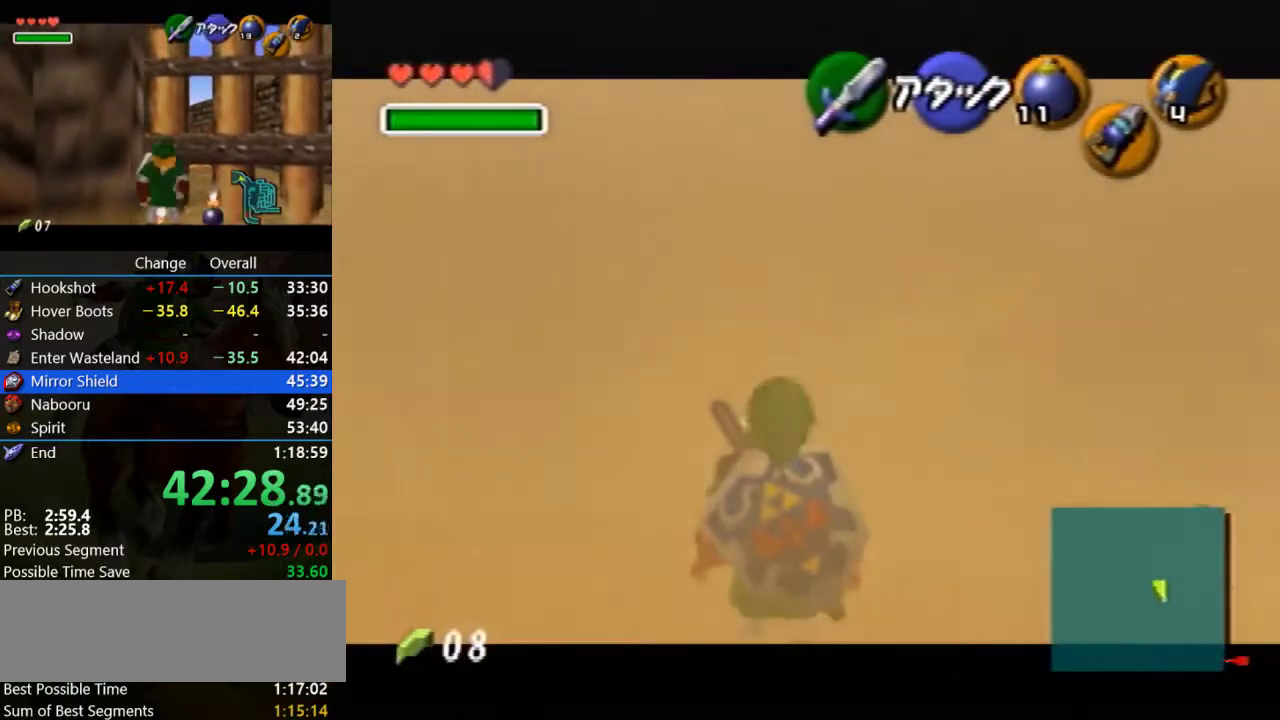
{"buttons": ["Z"], "left_stick": "center", "events": []}
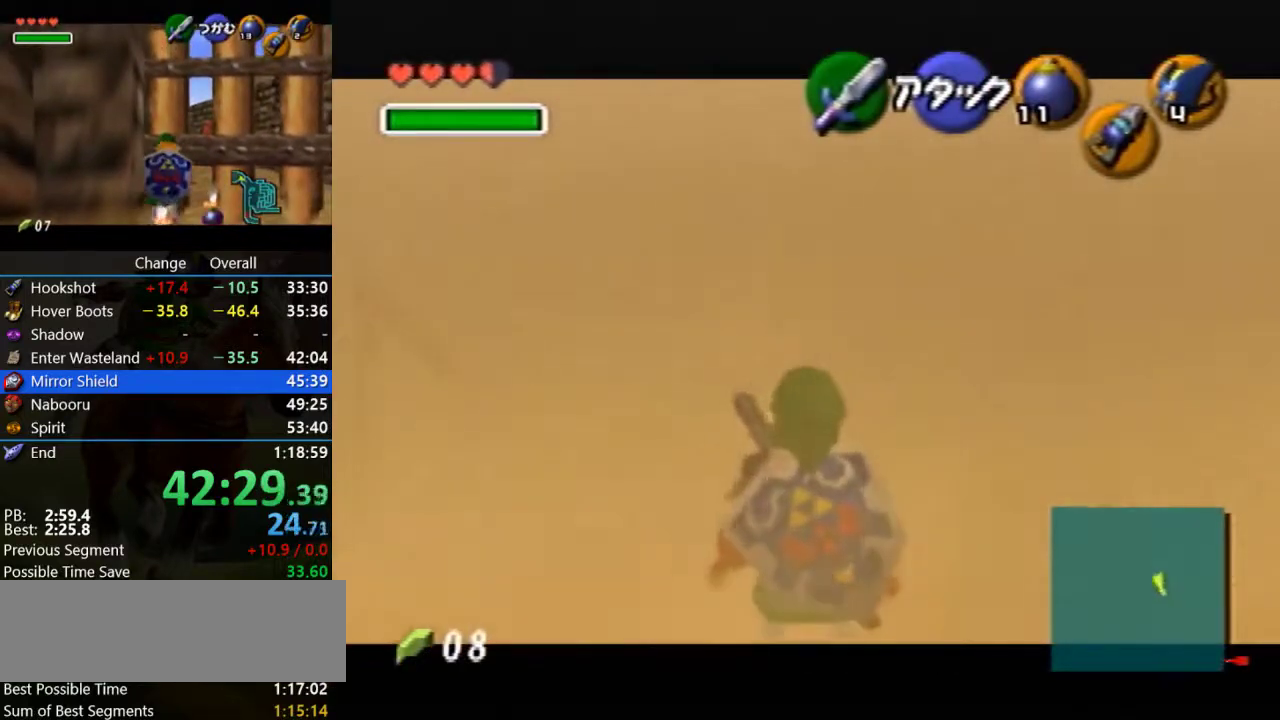
{"buttons": ["Z"], "left_stick": "center", "events": []}
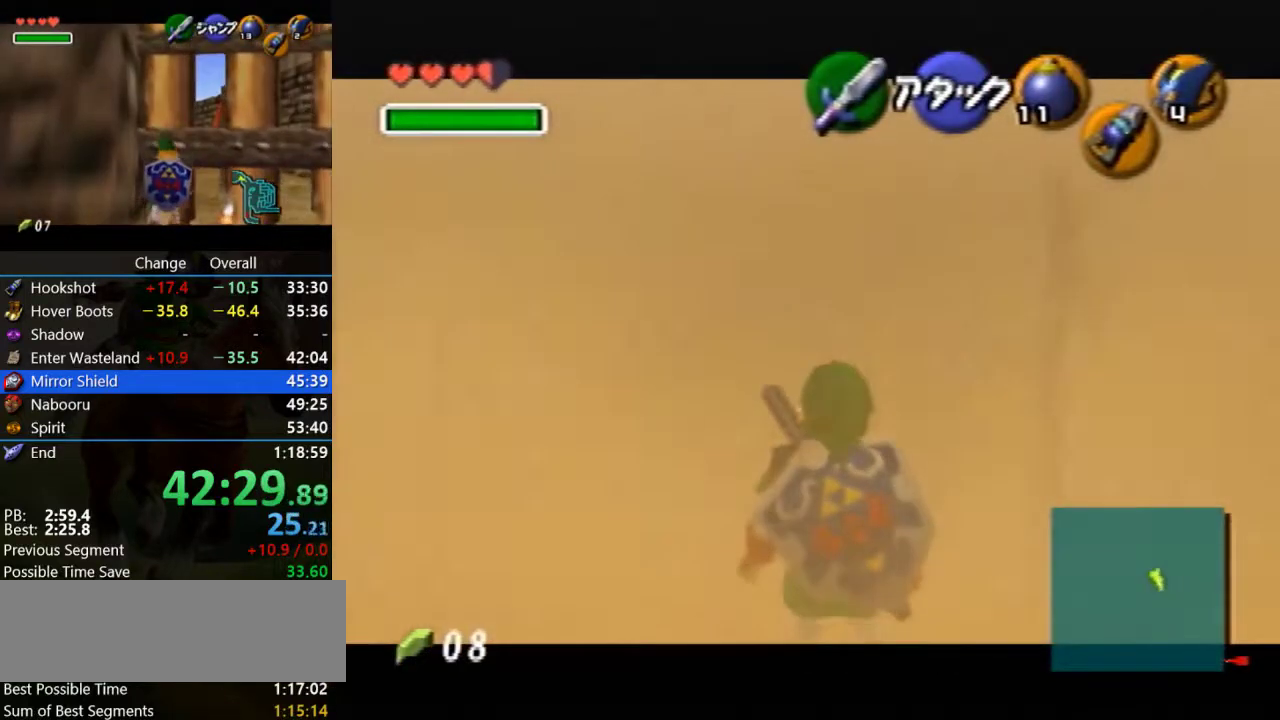
{"buttons": ["Z"], "left_stick": "center", "events": []}
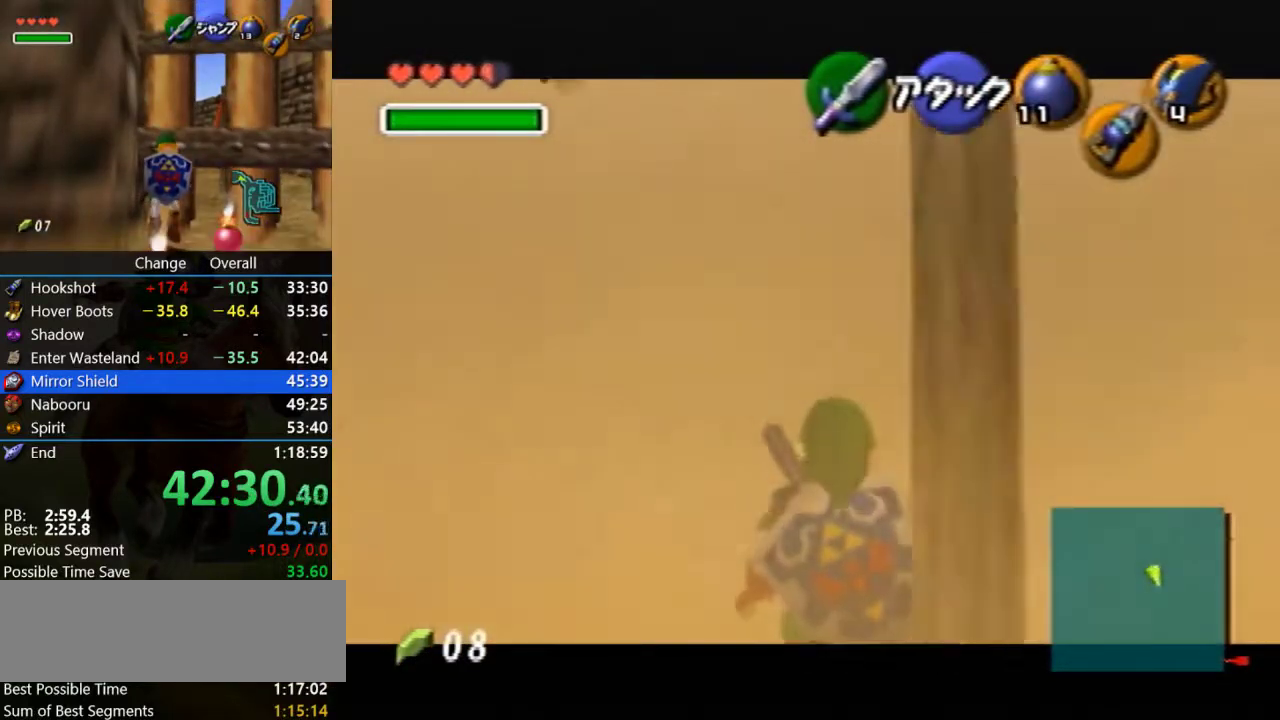
{"buttons": ["Z"], "left_stick": "center", "events": []}
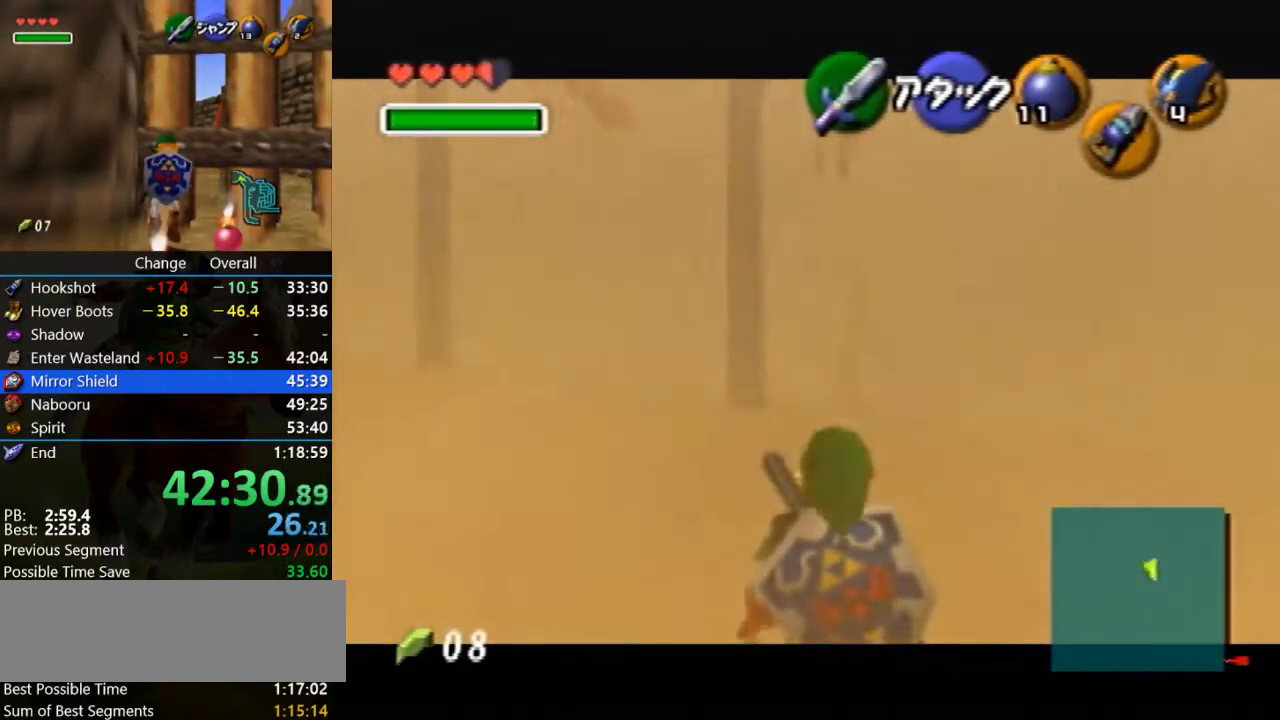
{"buttons": ["Z"], "left_stick": "center", "events": []}